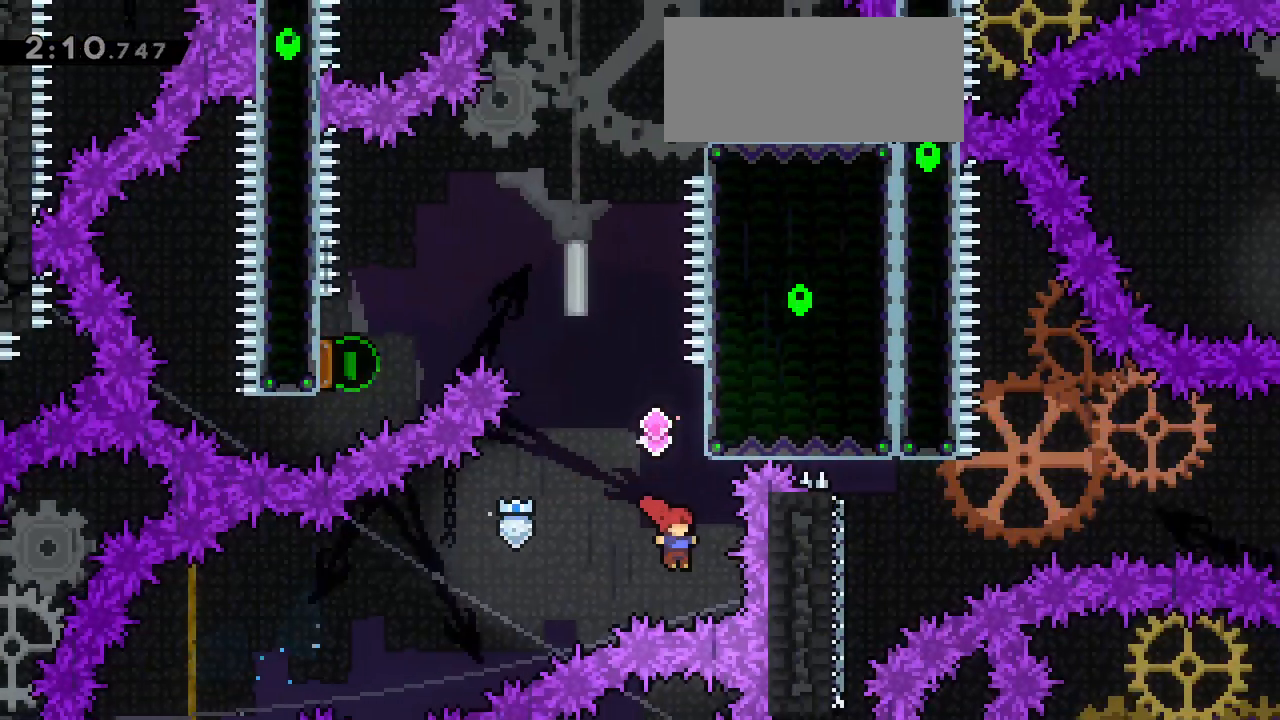
Gameplay with keyboard; each line is a JSON object with the keys held at the frame after it. Only "dash", "demo", "down", "grab", "jg", "jump", "left", "right" and "up" are recorded. Mouse input is not recorded. Key names are as the overlay labels them; some are game actions (e.g. jump) rather than physical keys.
{"keys": ["jump", "left"]}
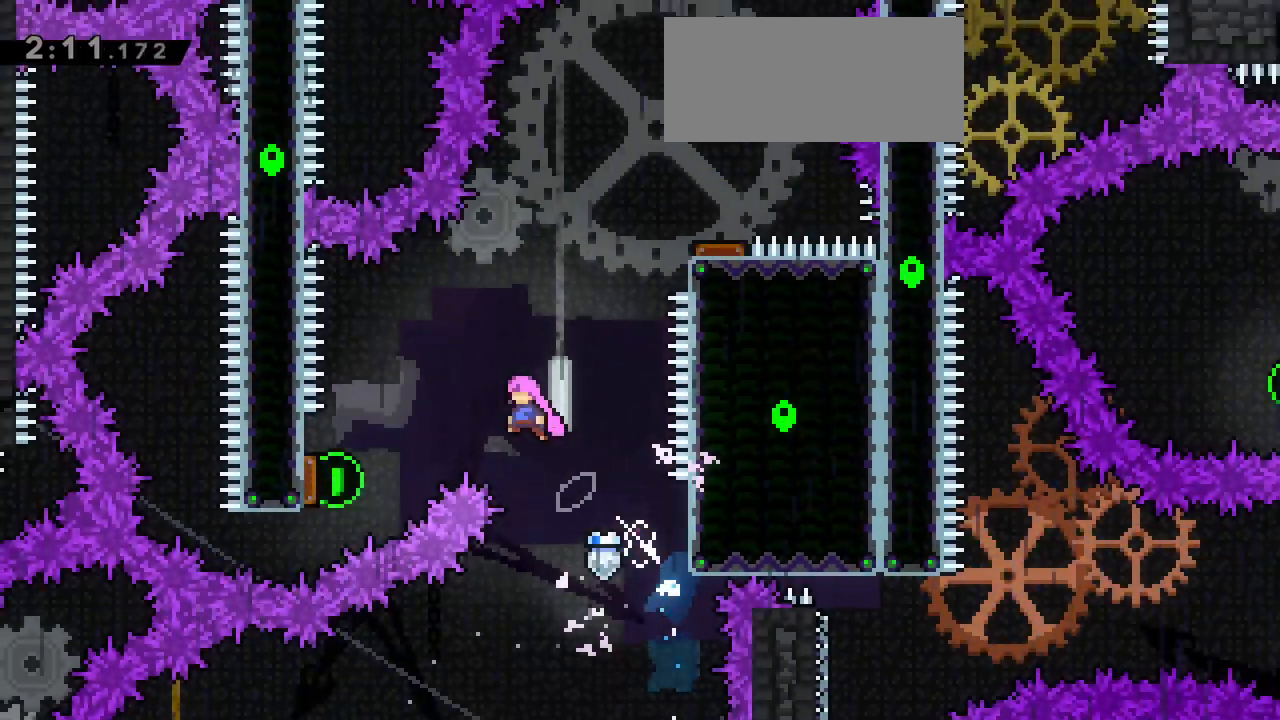
{"keys": ["jump", "left"]}
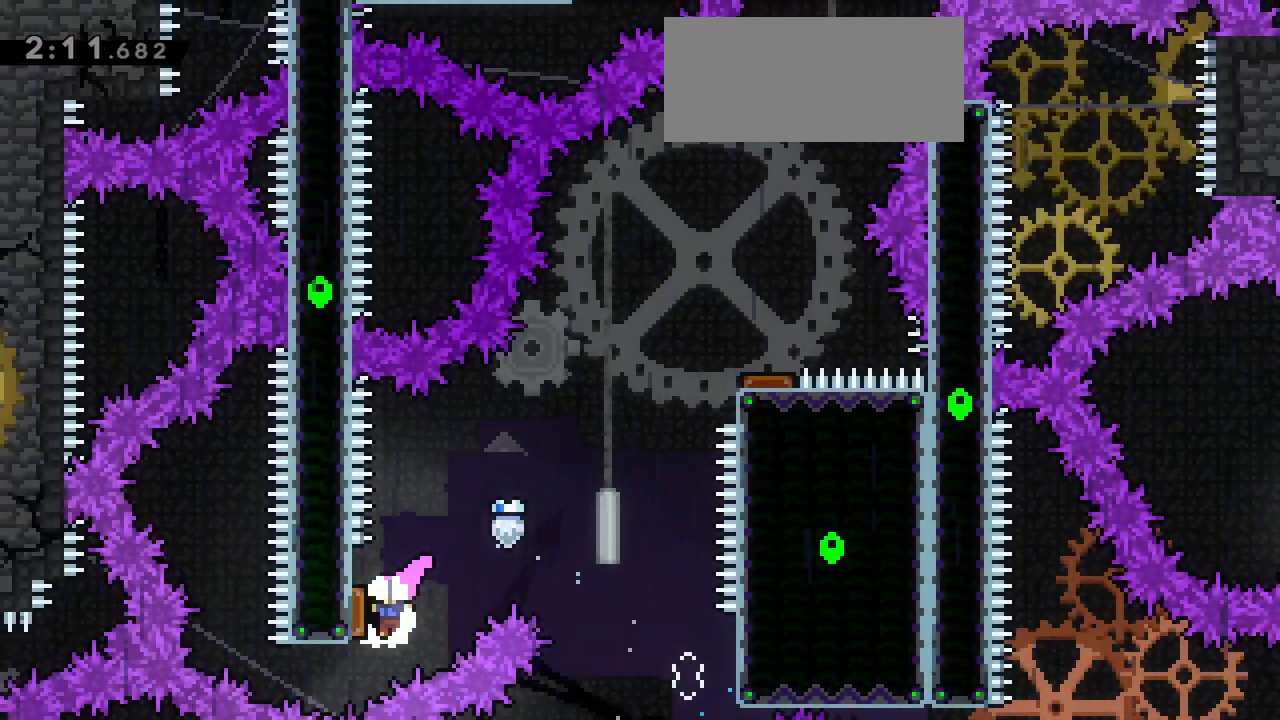
{"keys": ["right"]}
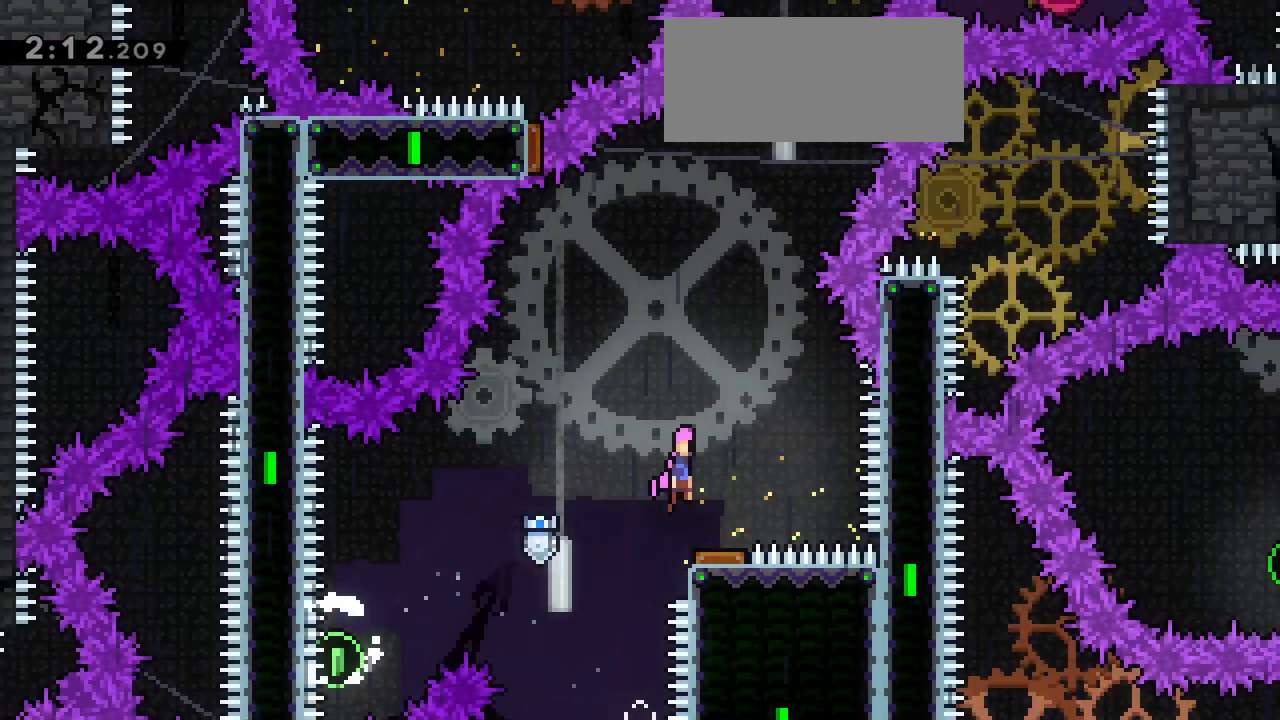
{"keys": ["left", "right"]}